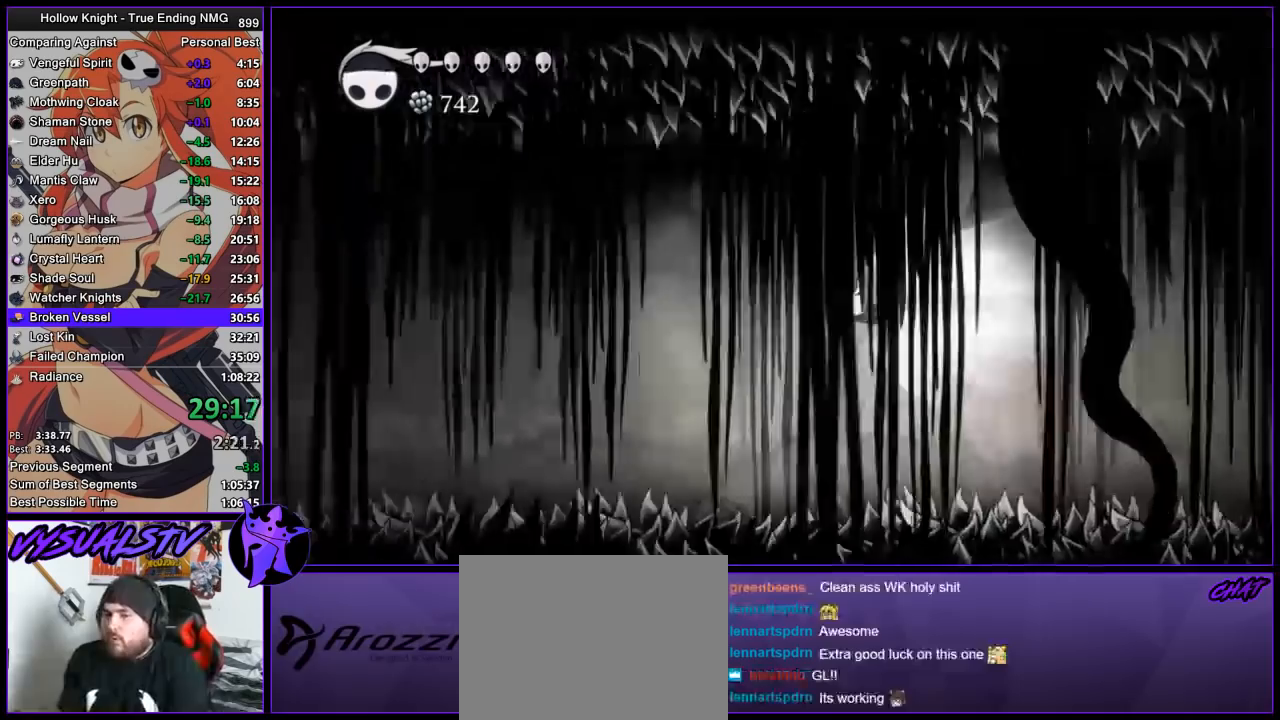
Gameplay with a controller (PlayStation layout); each line is a JSON object with the inputs held at the frame after it. "button_events" lists button changes between this image and that frame as [ms after this image, input, new state], when the widget could be followed in between (sticks are given only as held states). Not read: R1.
{"buttons": [], "left_stick": "center", "right_stick": "center", "button_events": []}
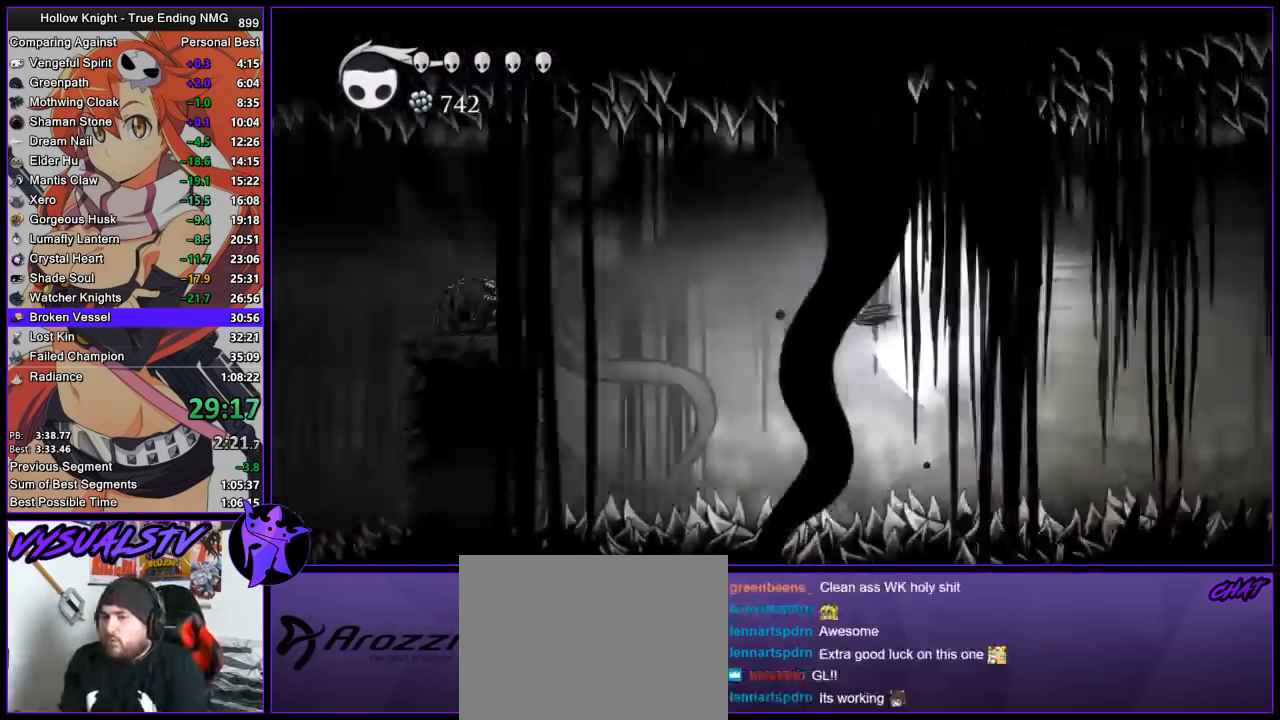
{"buttons": [], "left_stick": "center", "right_stick": "center", "button_events": []}
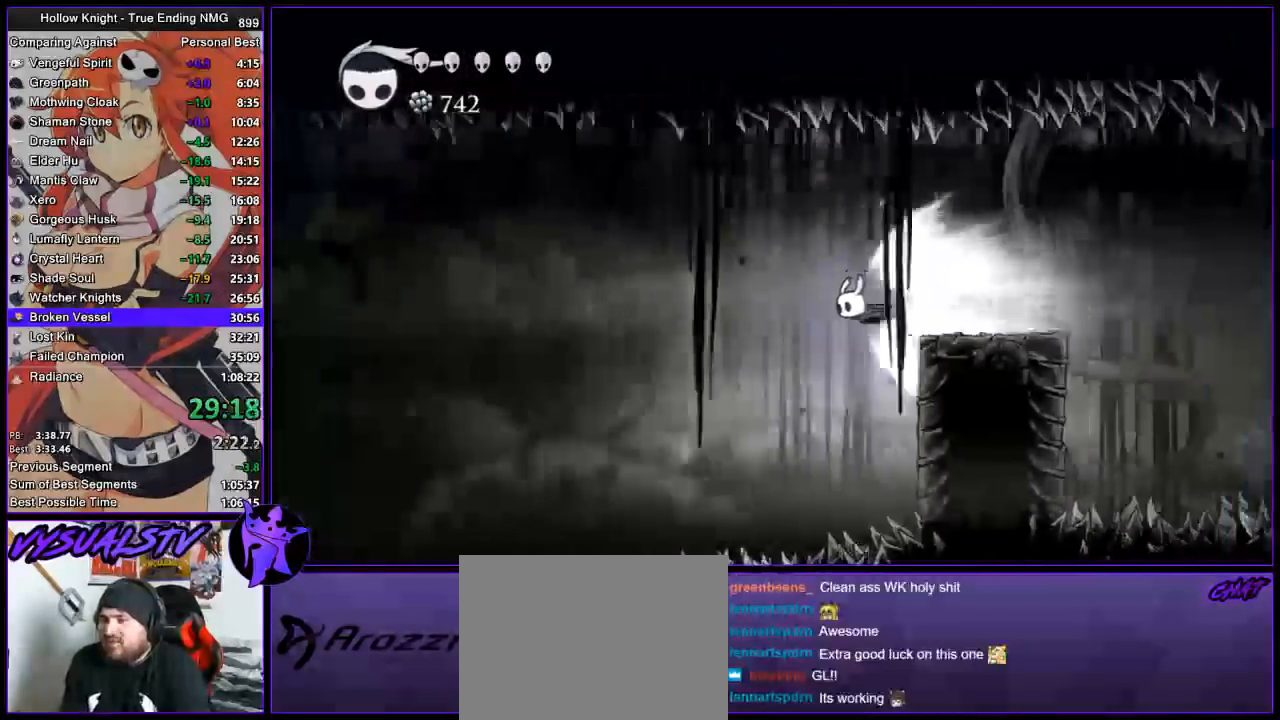
{"buttons": [], "left_stick": "center", "right_stick": "center", "button_events": []}
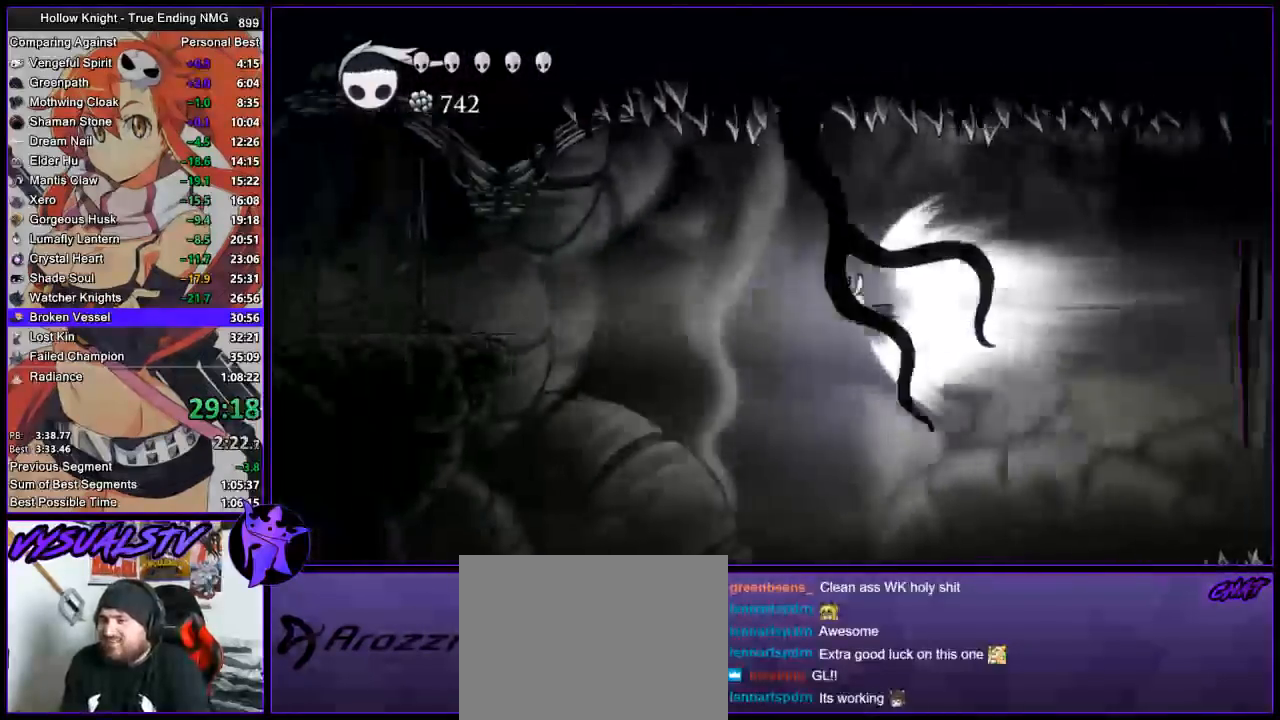
{"buttons": [], "left_stick": "left", "right_stick": "center", "button_events": []}
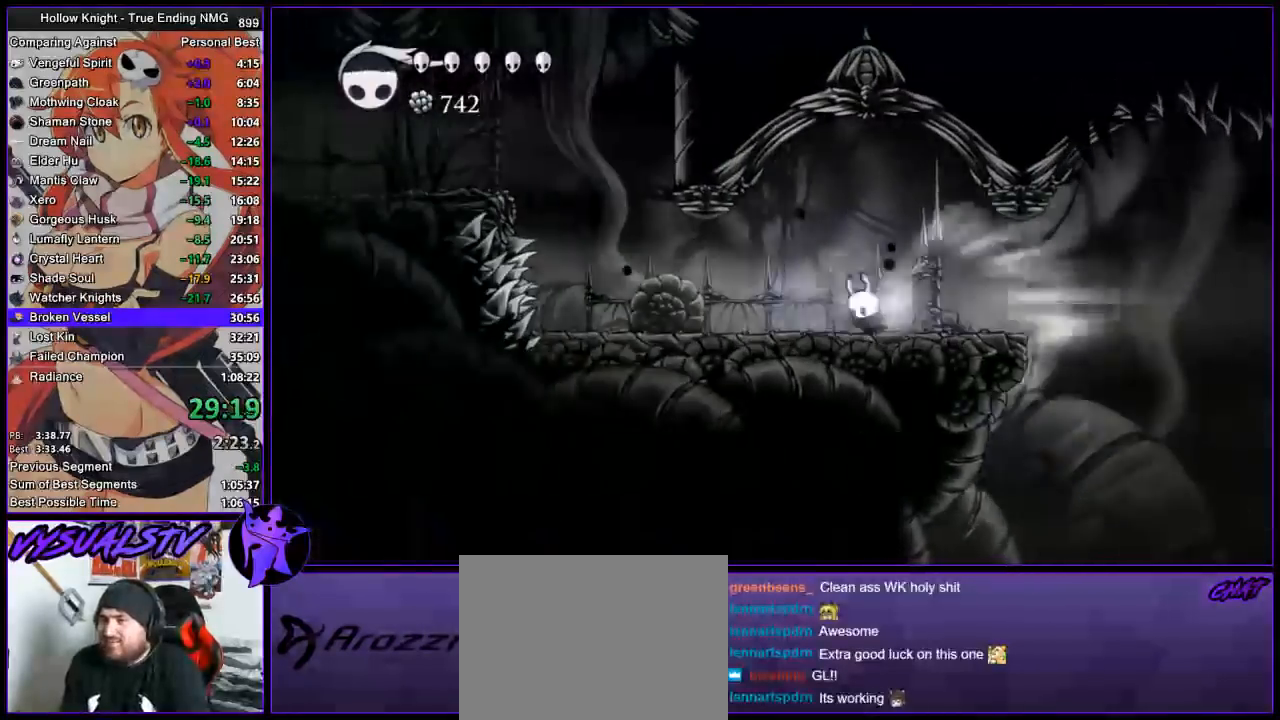
{"buttons": [], "left_stick": "left", "right_stick": "center", "button_events": [[33, "CROSS", "down"], [100, "CROSS", "up"]]}
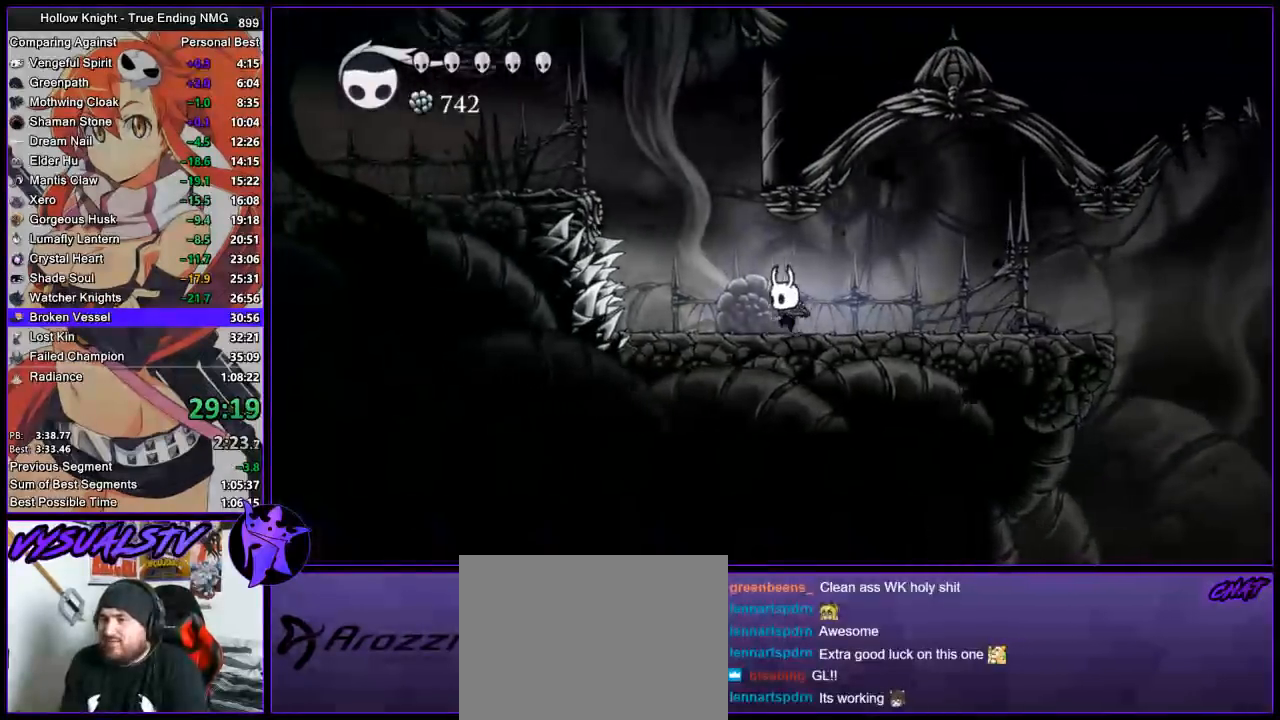
{"buttons": ["R2"], "left_stick": "left", "right_stick": "center", "button_events": [[100, "CROSS", "down"], [400, "CROSS", "up"], [400, "R2", "down"]]}
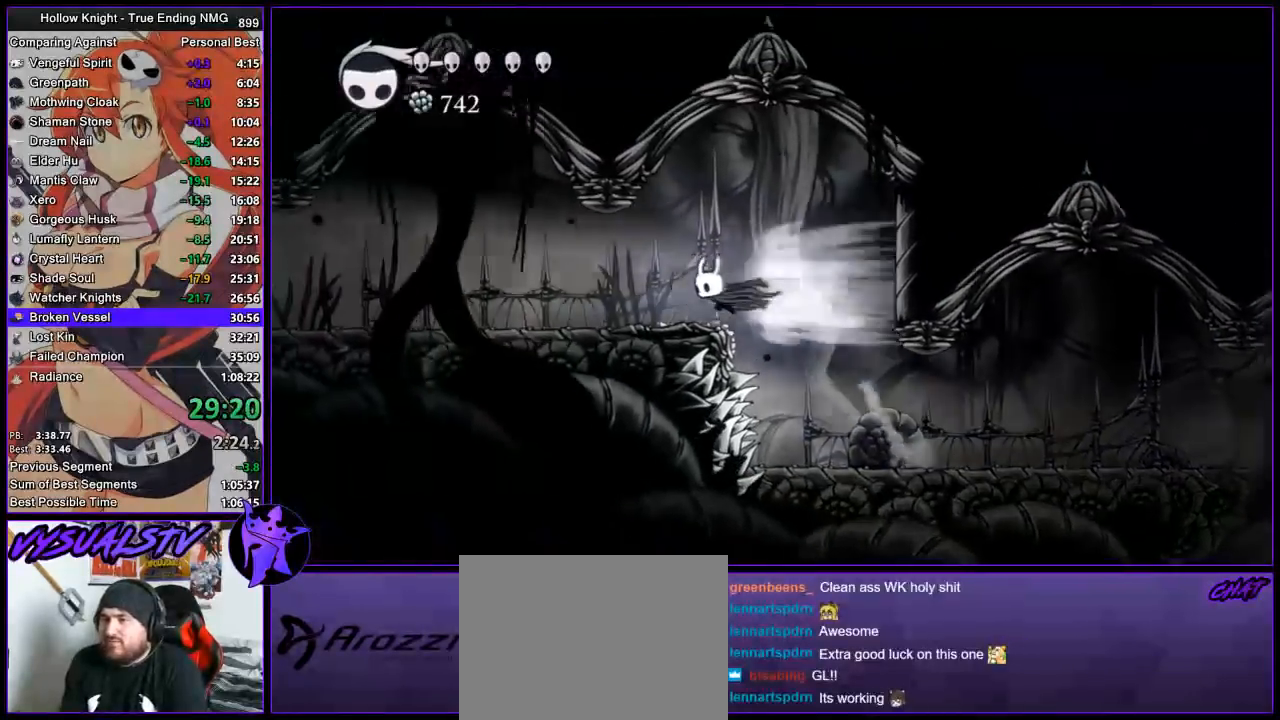
{"buttons": ["L2"], "left_stick": "left", "right_stick": "center", "button_events": [[67, "R2", "up"], [300, "L2", "down"]]}
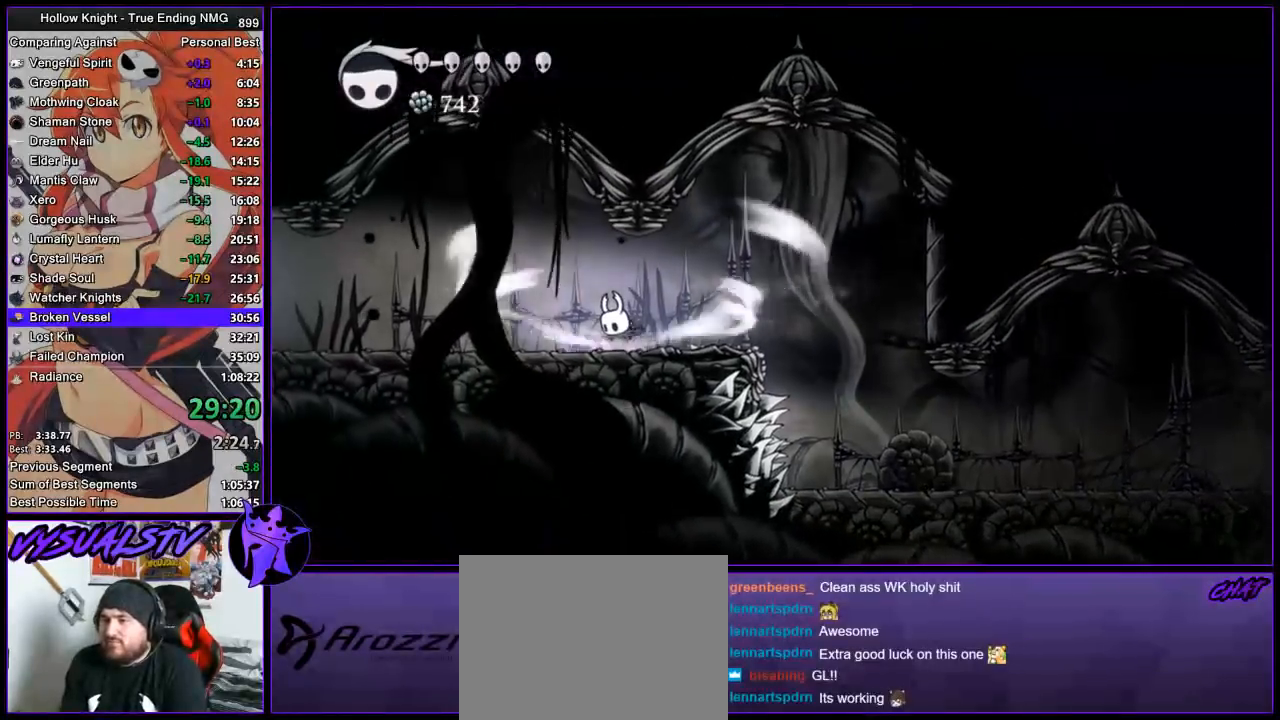
{"buttons": ["L2"], "left_stick": "center", "right_stick": "center", "button_events": []}
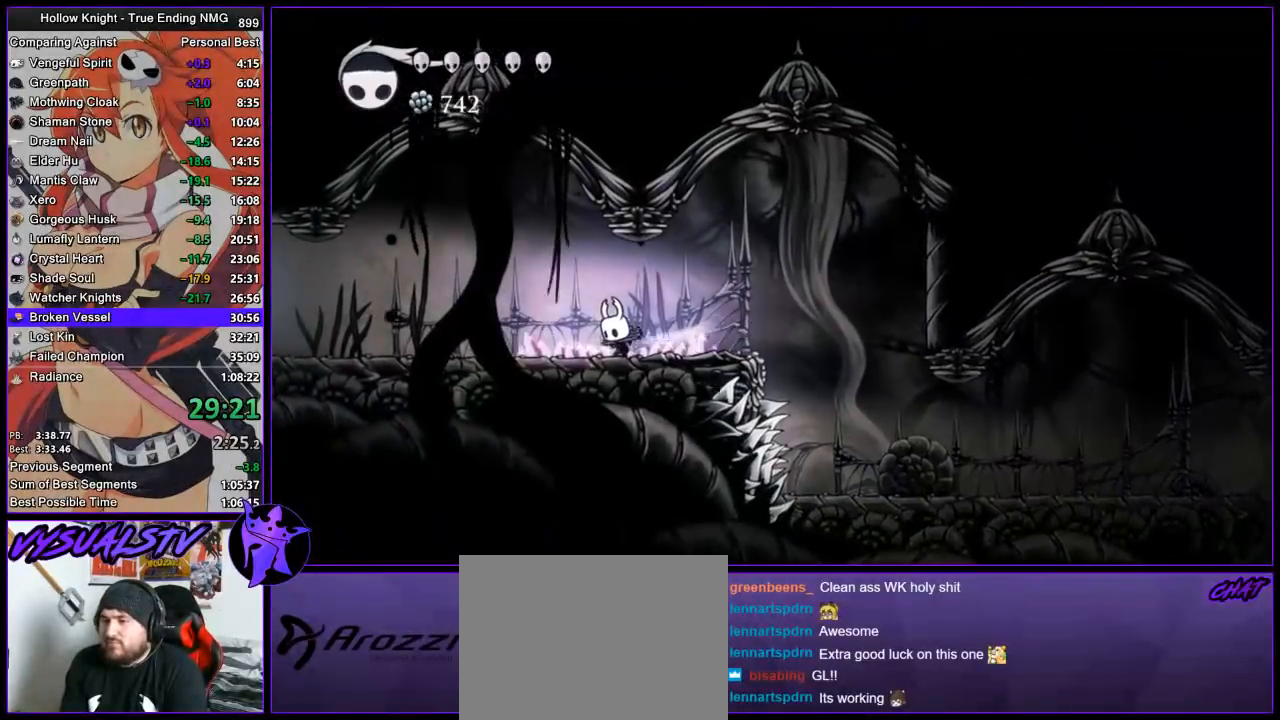
{"buttons": [], "left_stick": "center", "right_stick": "center", "button_events": [[167, "L2", "up"]]}
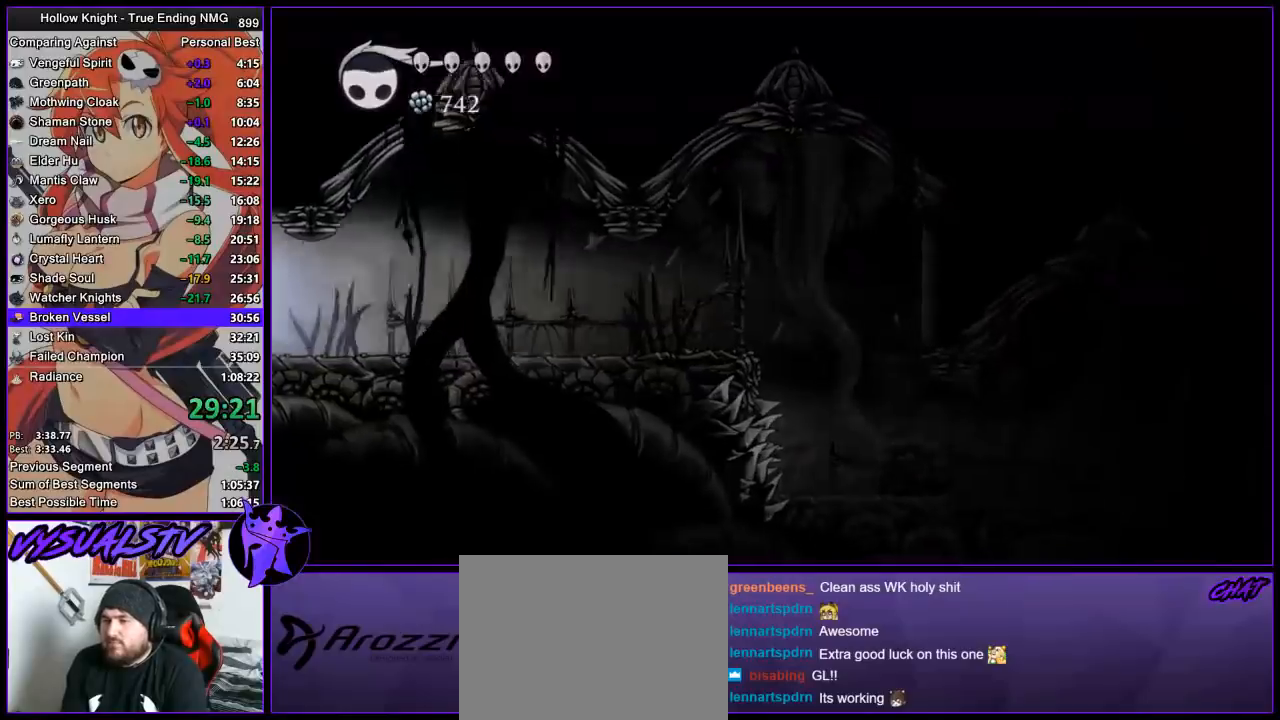
{"buttons": [], "left_stick": "left", "right_stick": "center", "button_events": []}
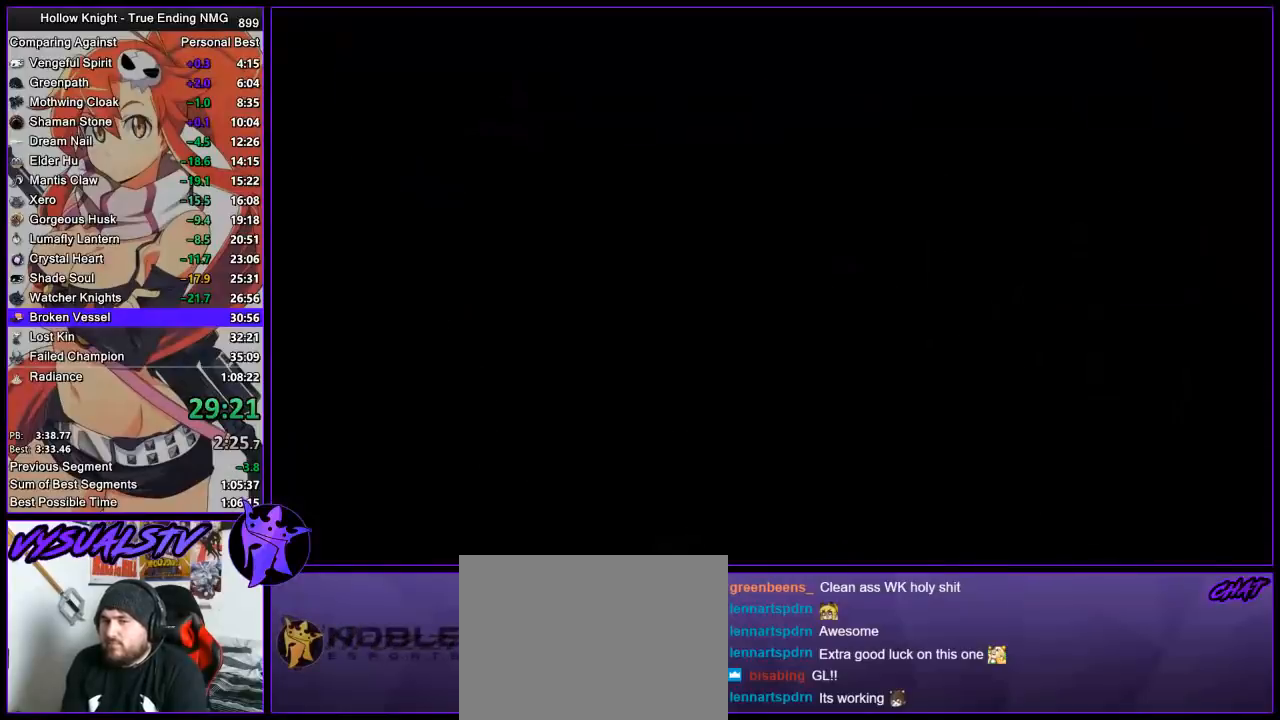
{"buttons": [], "left_stick": "left", "right_stick": "center", "button_events": []}
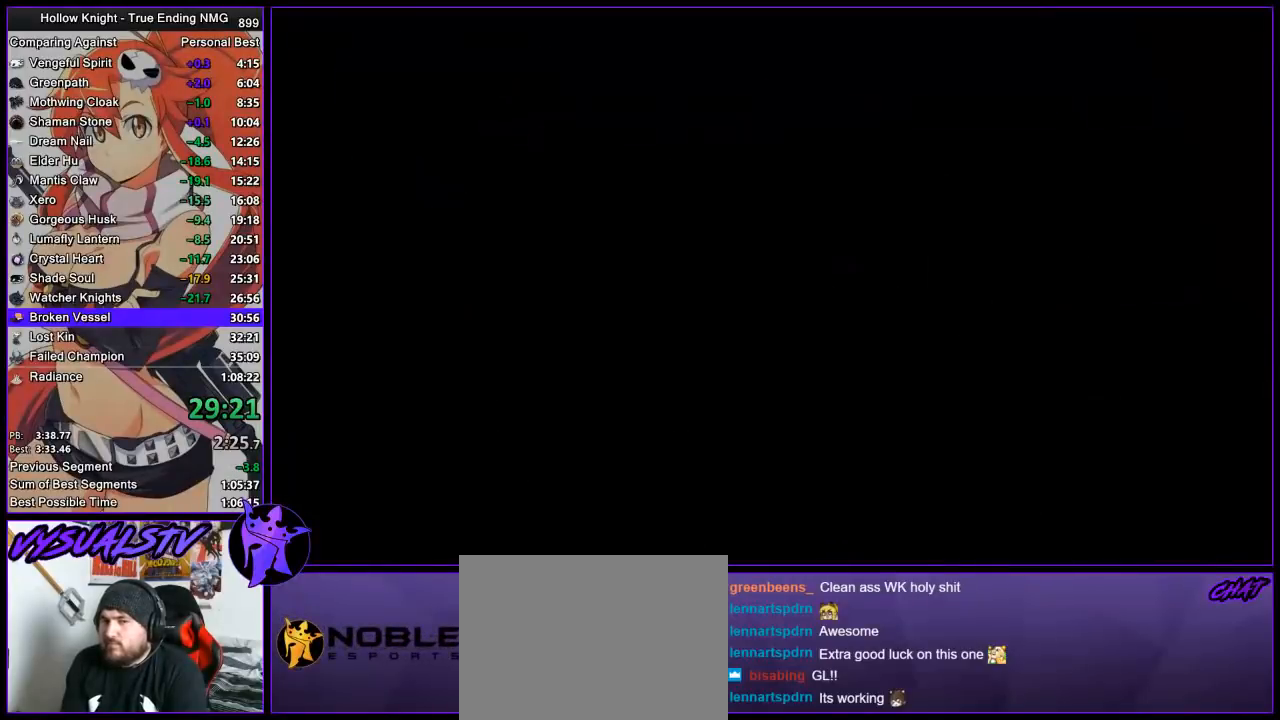
{"buttons": [], "left_stick": "left", "right_stick": "center", "button_events": []}
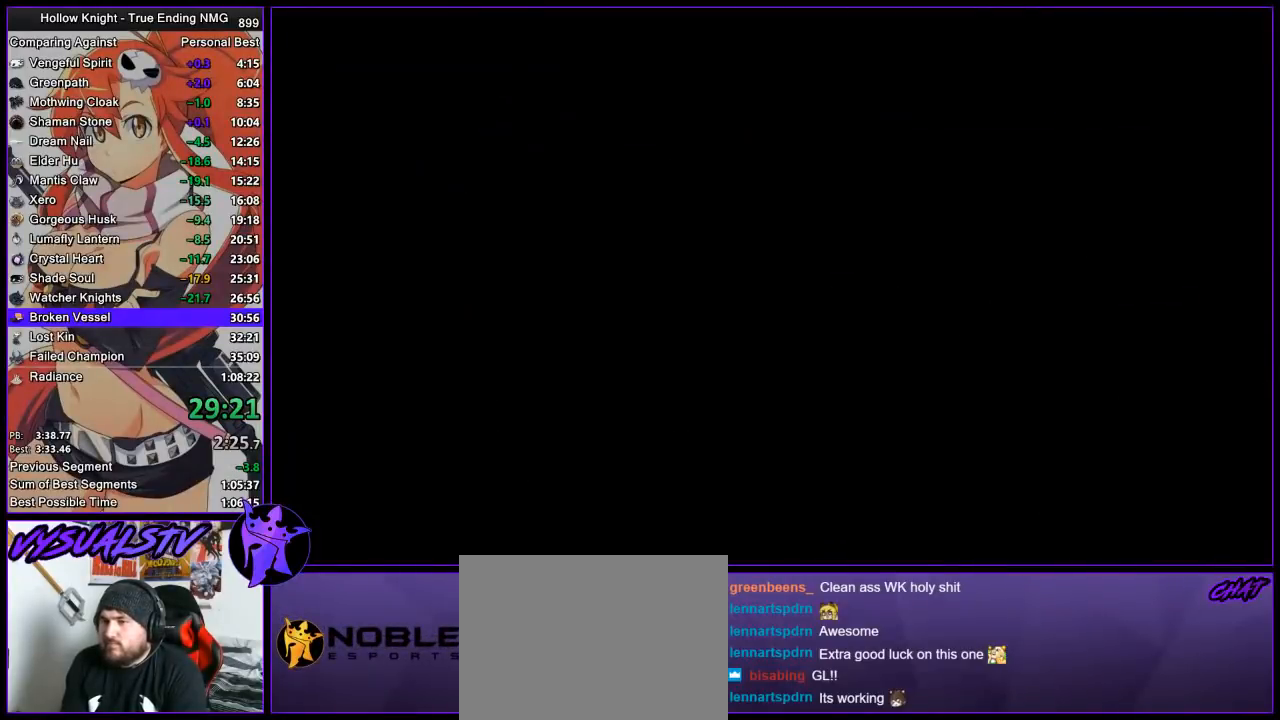
{"buttons": [], "left_stick": "left", "right_stick": "center", "button_events": []}
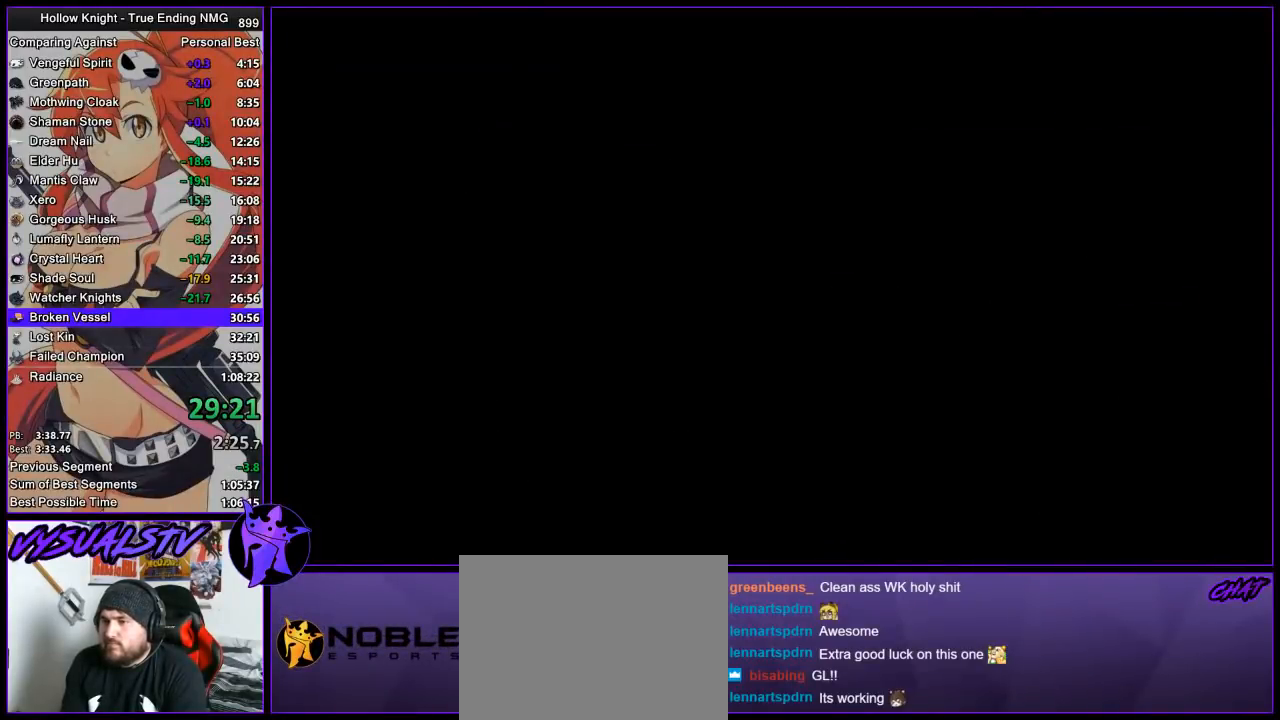
{"buttons": [], "left_stick": "left", "right_stick": "center", "button_events": []}
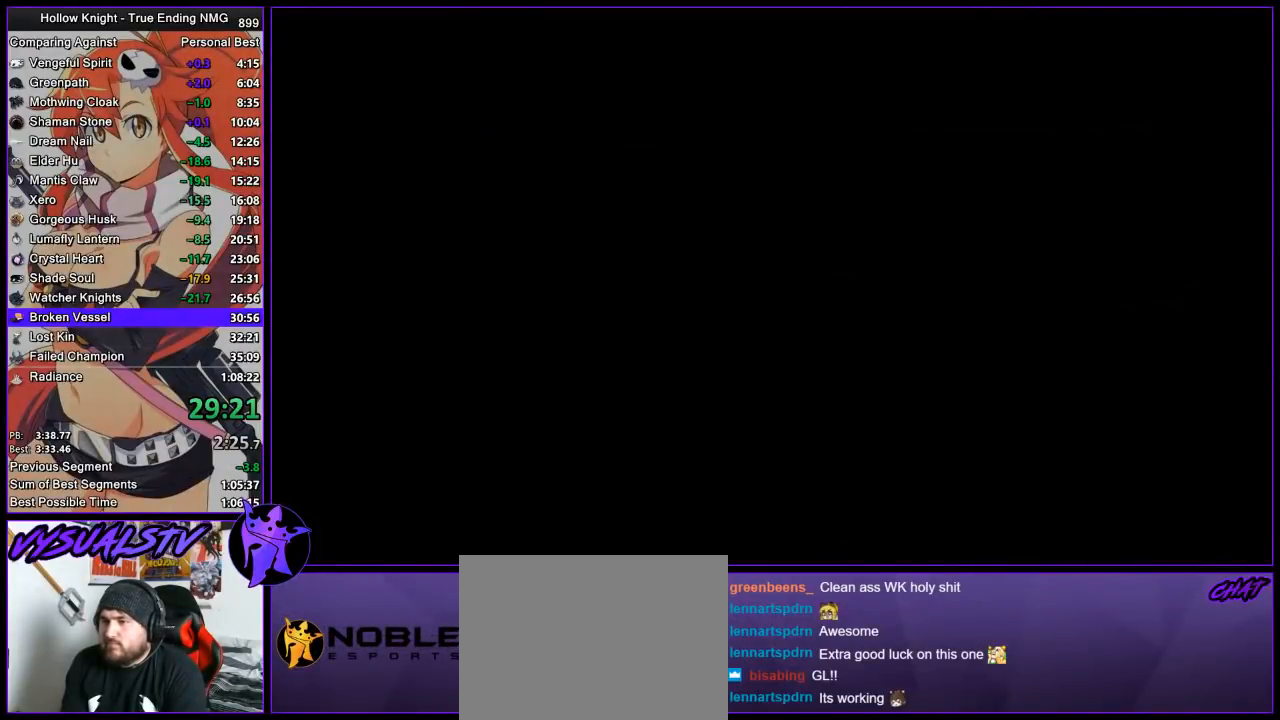
{"buttons": [], "left_stick": "center", "right_stick": "center", "button_events": []}
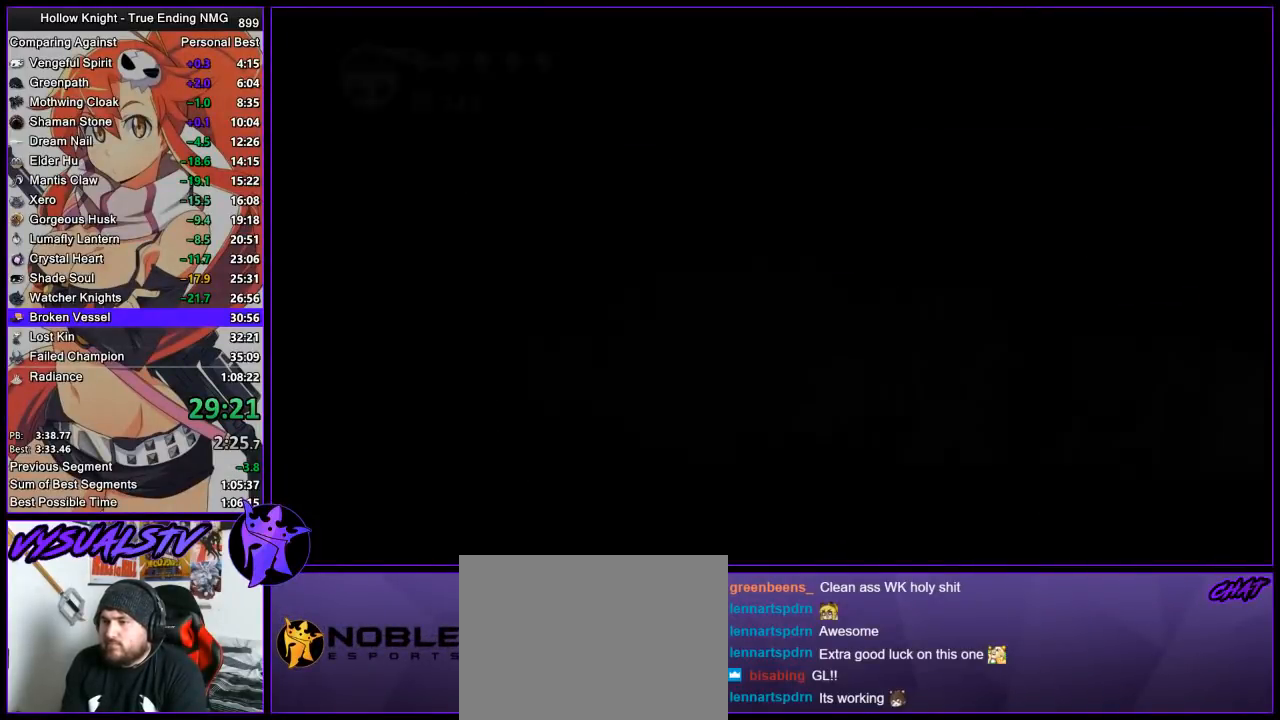
{"buttons": [], "left_stick": "left", "right_stick": "center", "button_events": []}
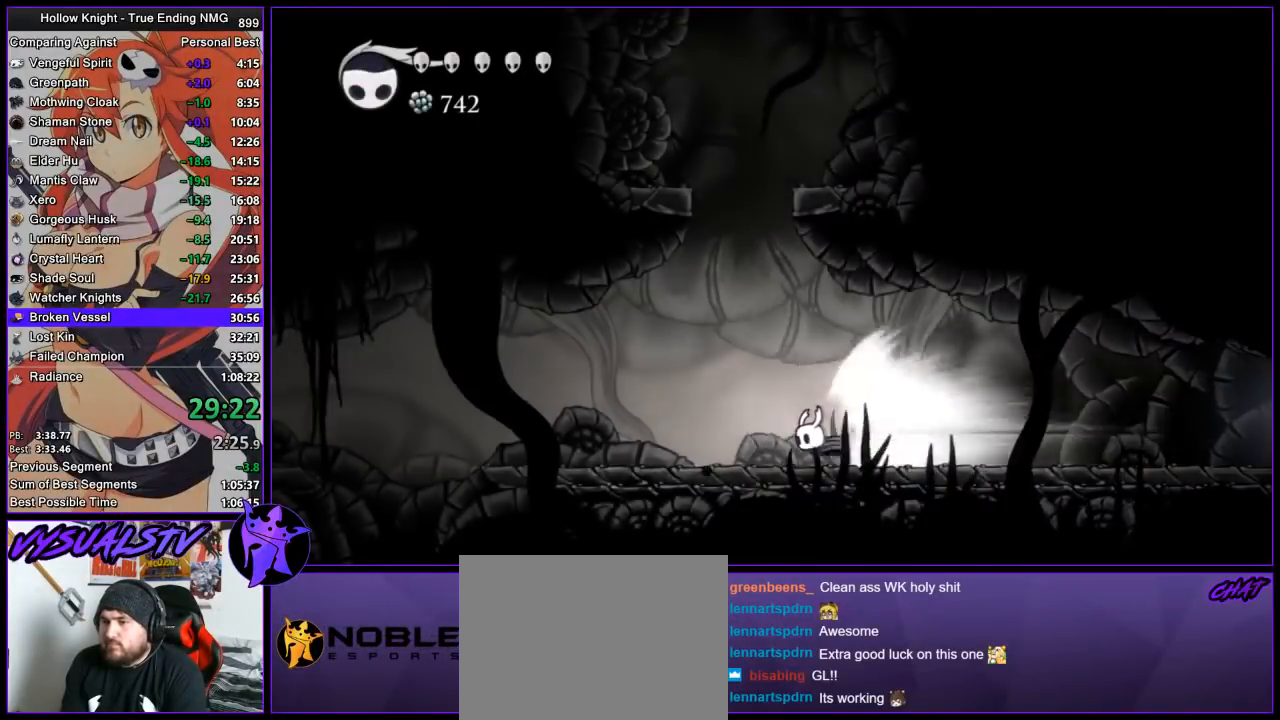
{"buttons": [], "left_stick": "left", "right_stick": "center", "button_events": [[267, "CROSS", "down"], [367, "CROSS", "up"]]}
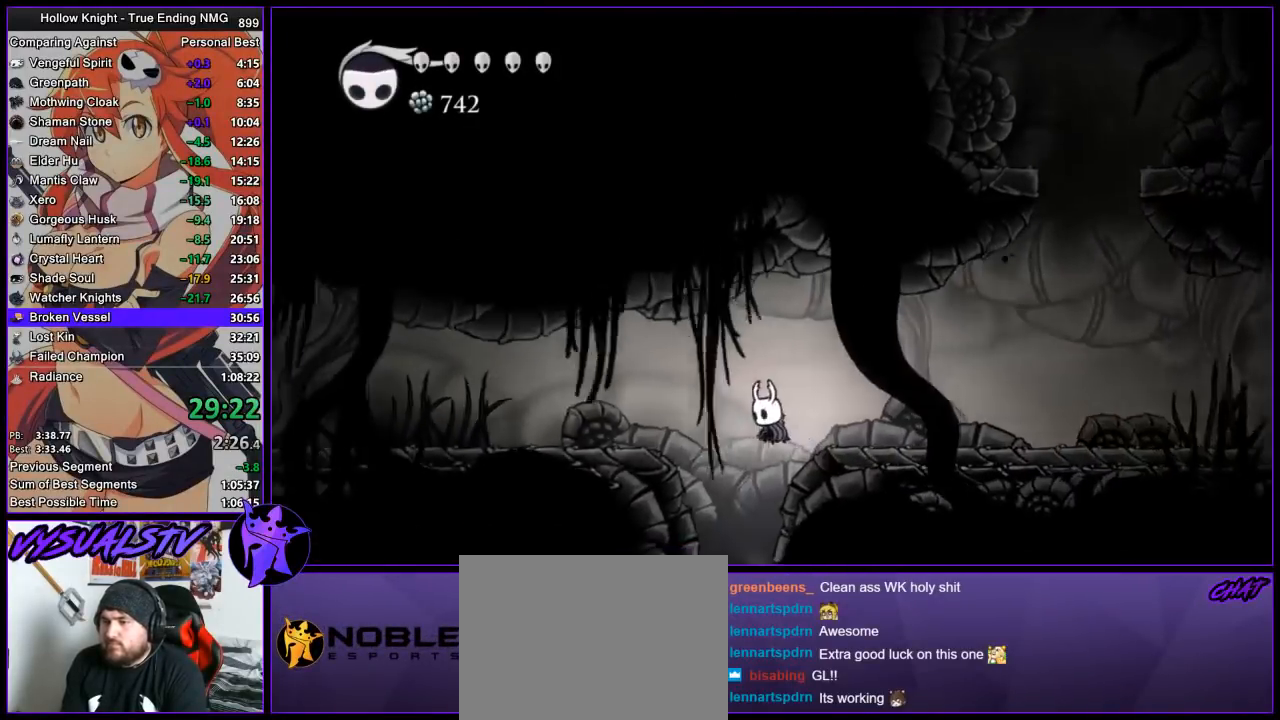
{"buttons": [], "left_stick": "center", "right_stick": "center", "button_events": []}
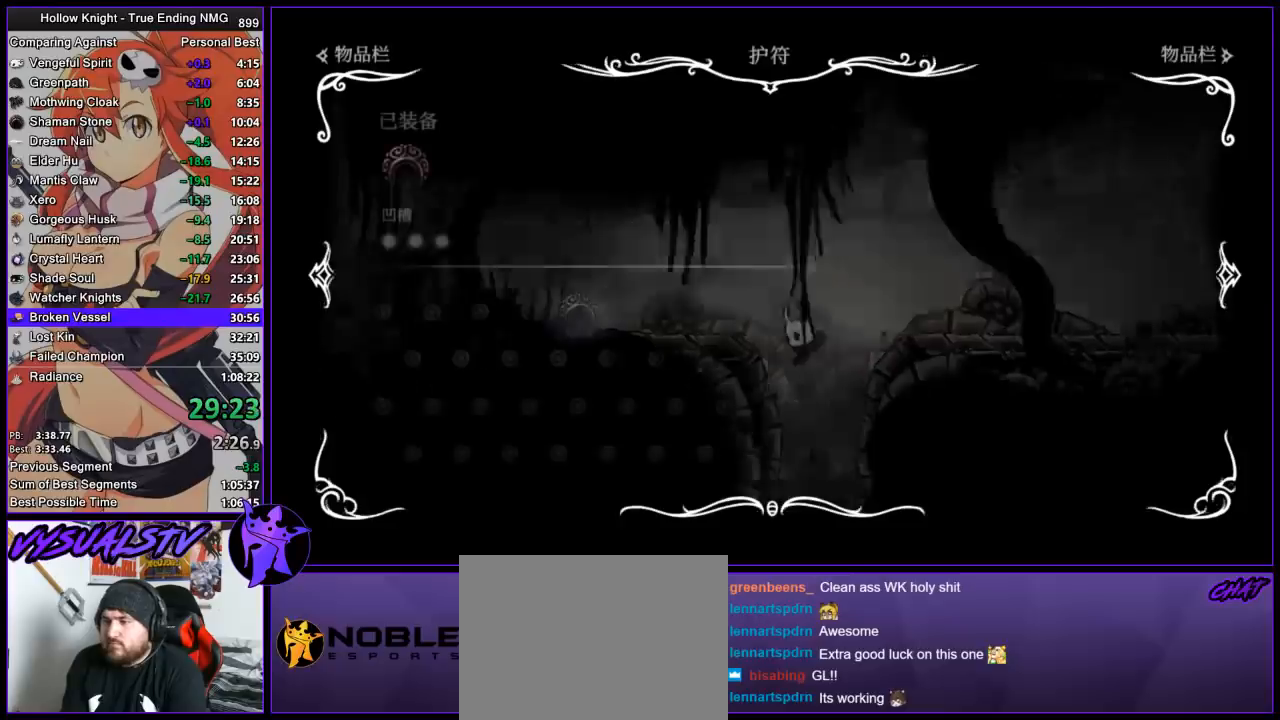
{"buttons": [], "left_stick": "center", "right_stick": "center", "button_events": []}
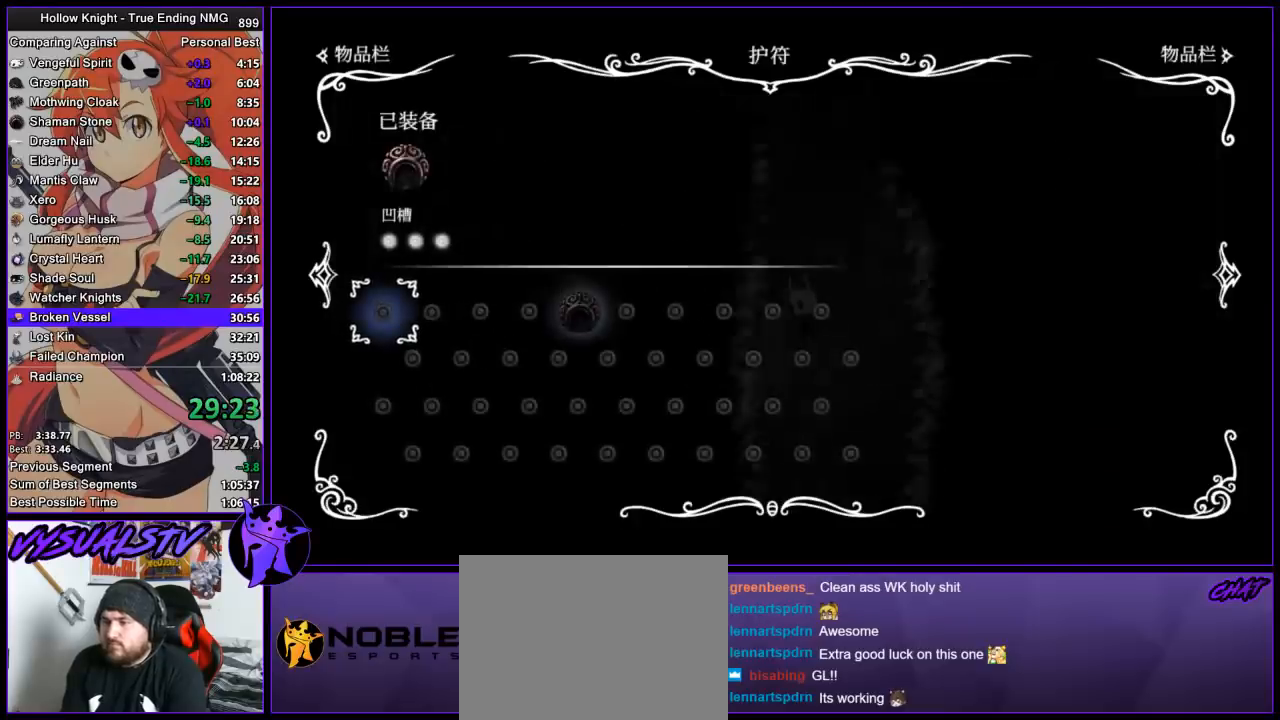
{"buttons": ["R2"], "left_stick": "left", "right_stick": "center", "button_events": [[300, "R2", "down"], [367, "R2", "up"], [433, "R2", "down"]]}
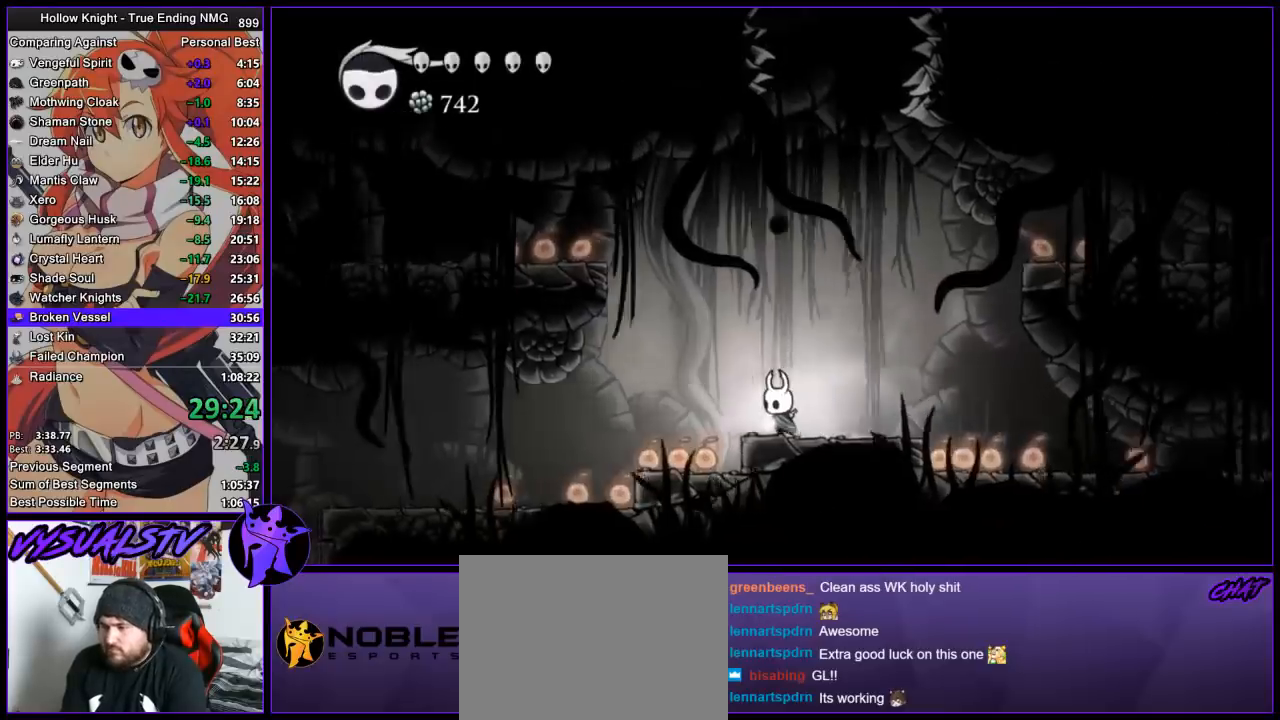
{"buttons": [], "left_stick": "left", "right_stick": "center", "button_events": [[167, "R2", "up"], [233, "R2", "down"], [300, "R2", "up"], [367, "R2", "down"], [467, "R2", "up"]]}
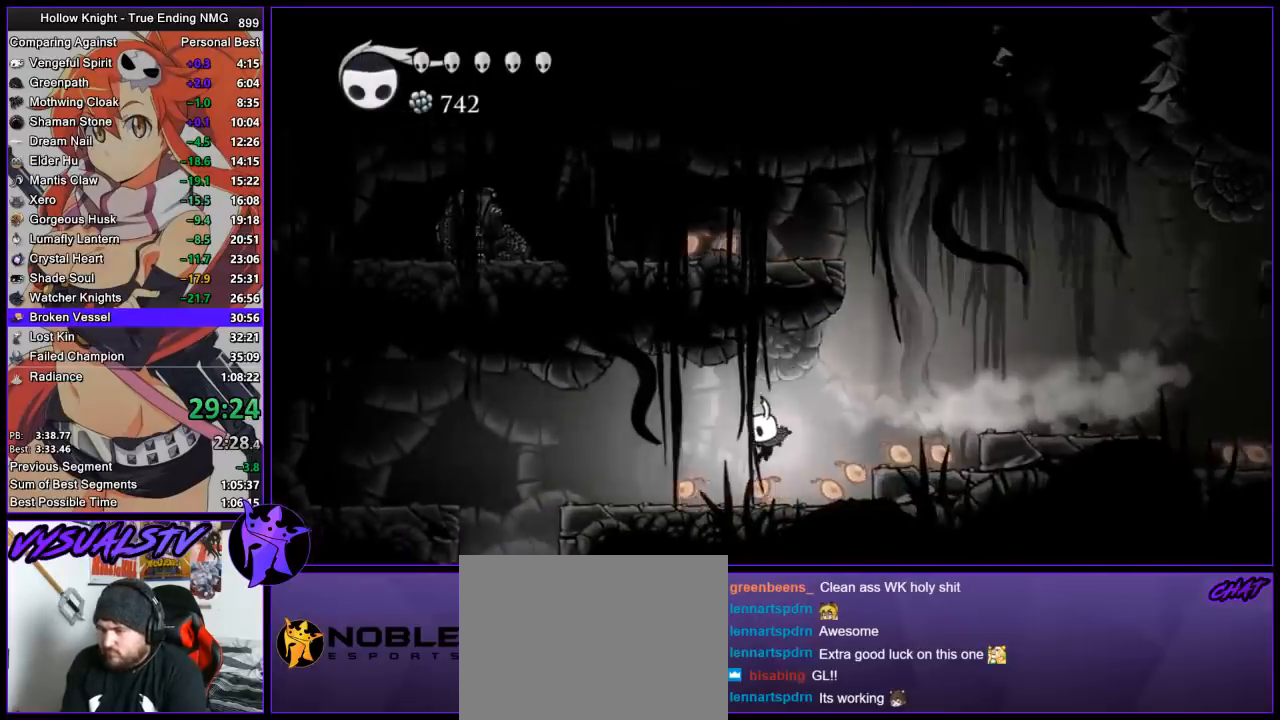
{"buttons": [], "left_stick": "left", "right_stick": "center", "button_events": [[33, "R2", "down"], [400, "R2", "up"]]}
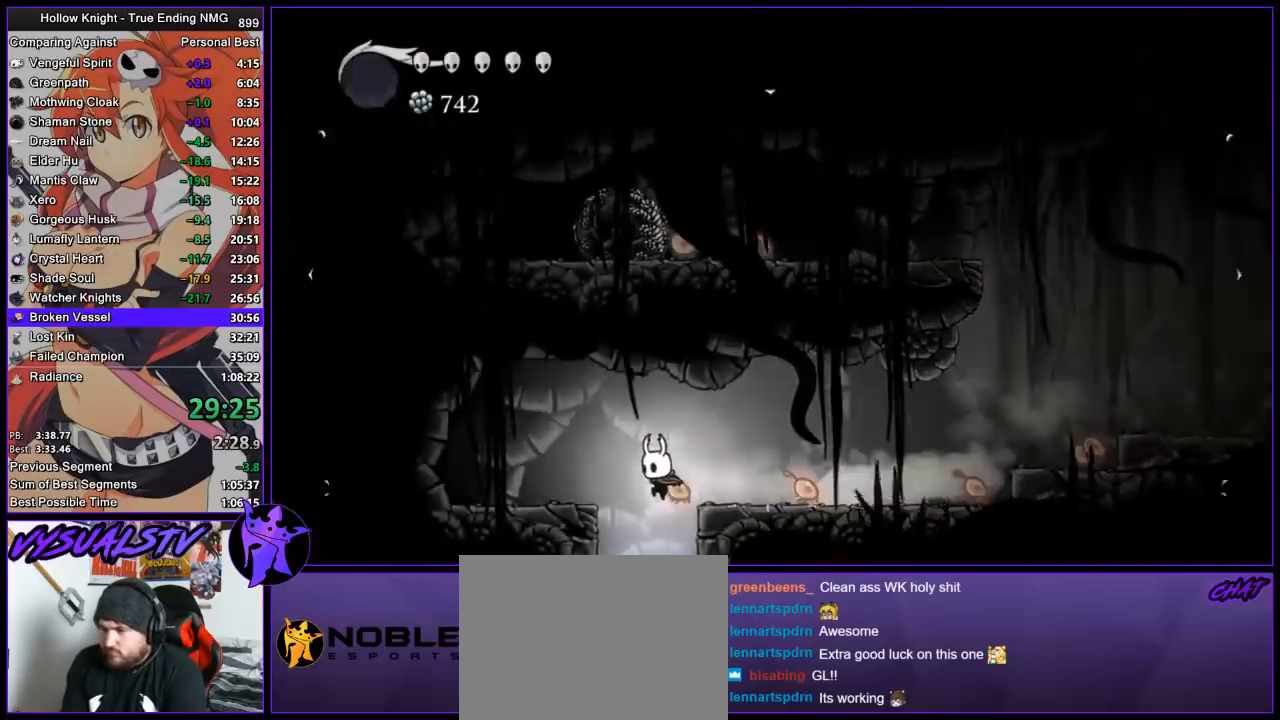
{"buttons": [], "left_stick": "center", "right_stick": "center", "button_events": []}
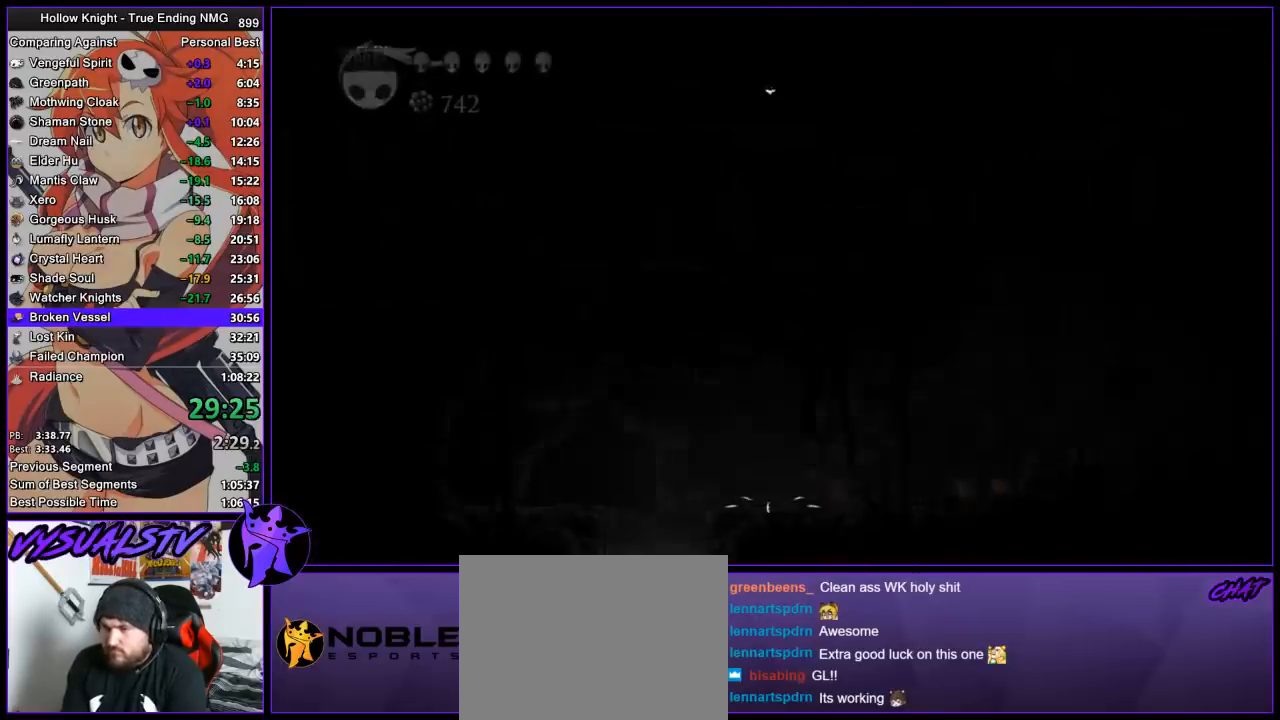
{"buttons": [], "left_stick": "right", "right_stick": "center", "button_events": []}
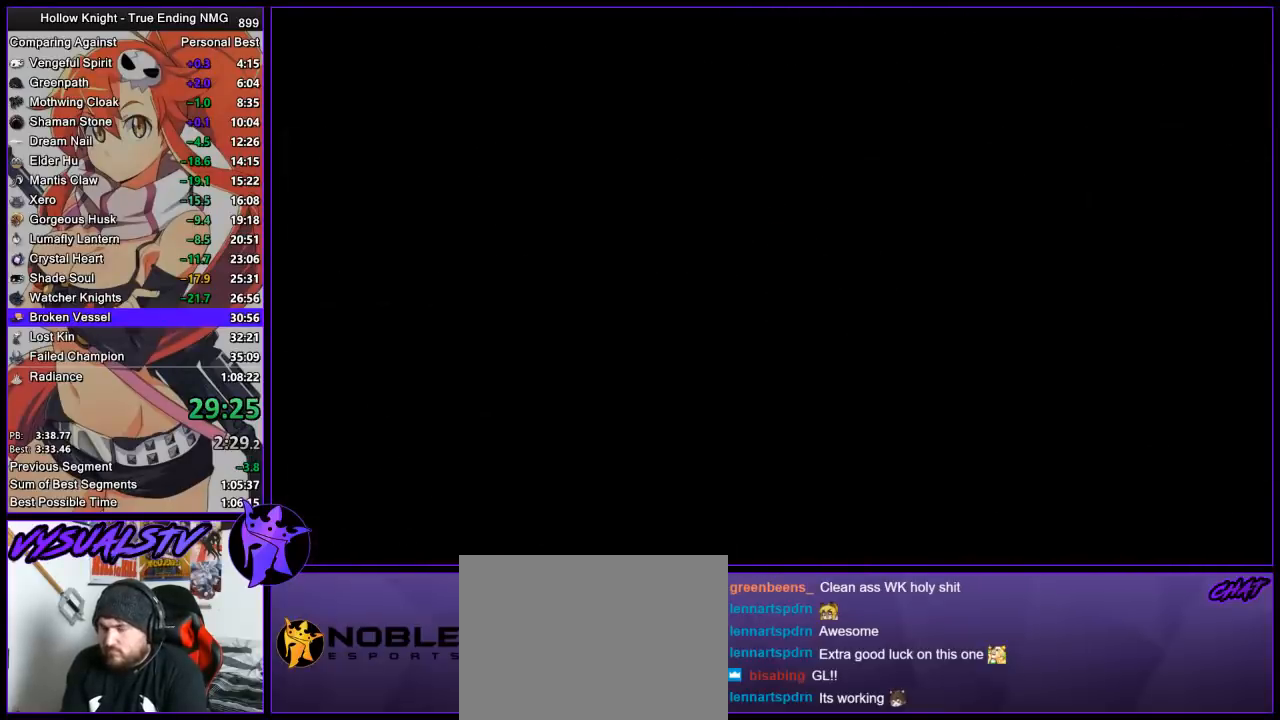
{"buttons": [], "left_stick": "right", "right_stick": "center", "button_events": []}